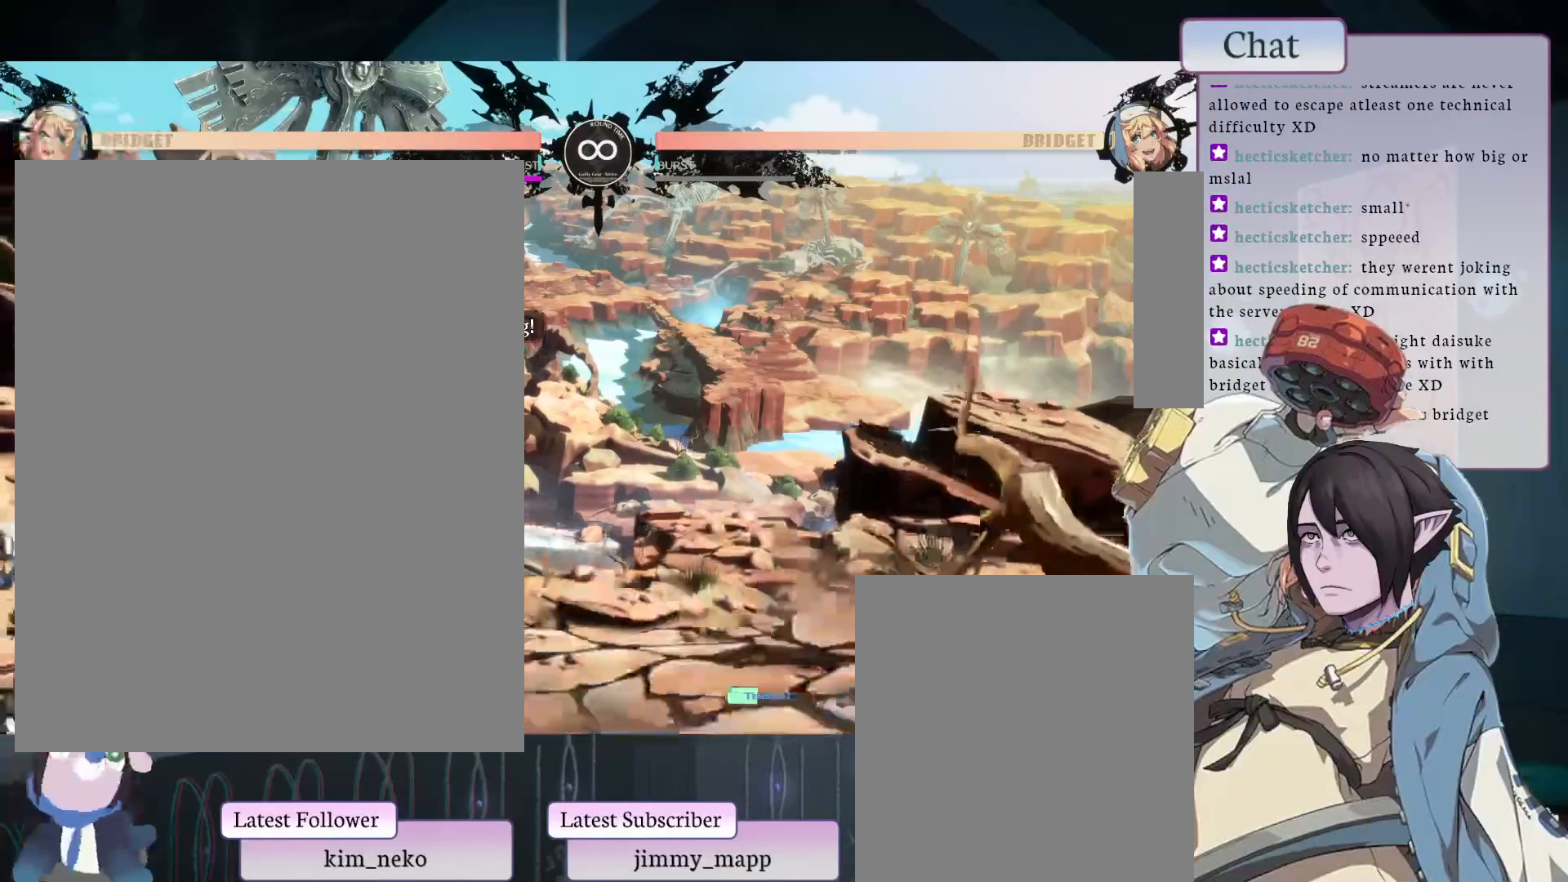
Gameplay with a controller (arcade stick); each line is a JSON object with the inputs held at the frame after it. "events" lists button and stick changes between this image and that frame as [ms after this image, input, new state], when the widget could be followed in between. Not read: L3 R3.
{"buttons": [], "left_stick": "center", "events": []}
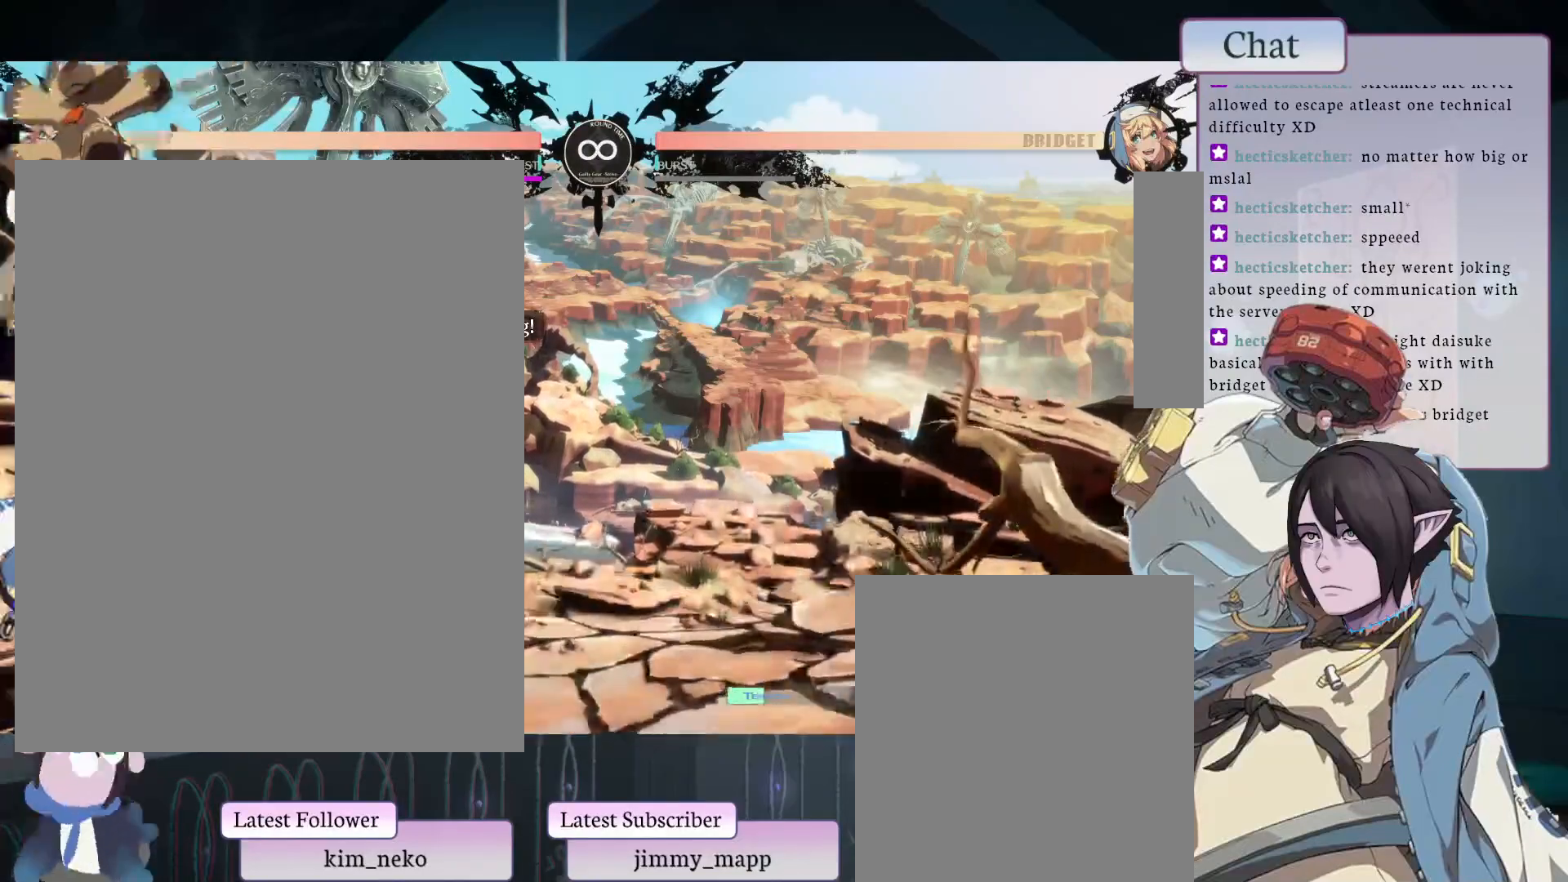
{"buttons": ["CROSS"], "left_stick": "center", "events": [[450, "CROSS", "down"]]}
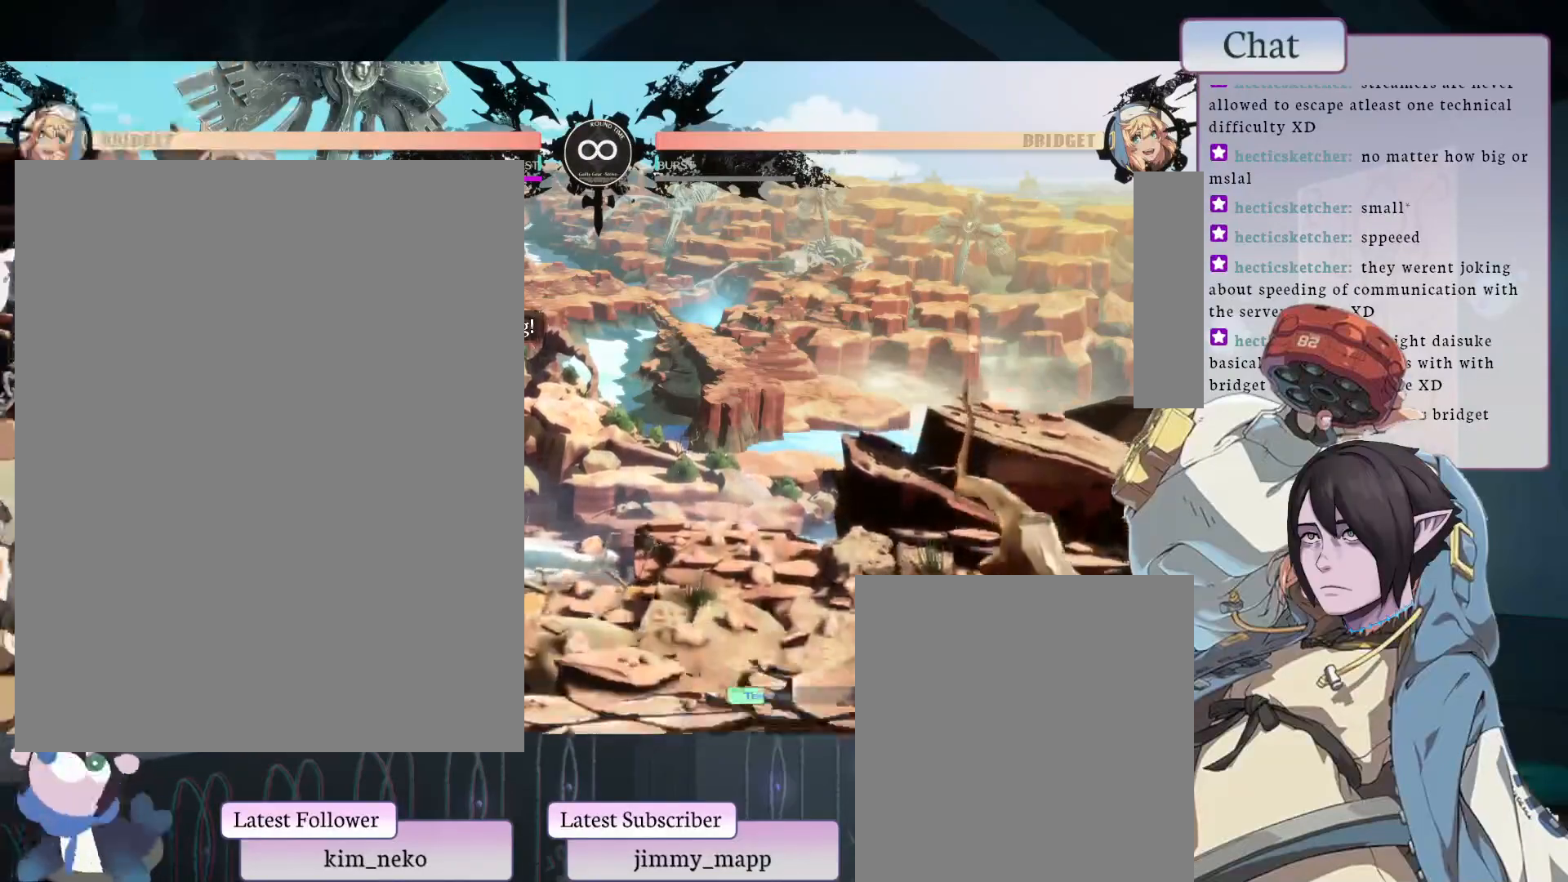
{"buttons": ["CROSS"], "left_stick": "center", "events": [[67, "CROSS", "up"], [133, "CROSS", "down"], [200, "CROSS", "up"], [283, "CROSS", "down"], [350, "CROSS", "up"], [400, "CROSS", "down"]]}
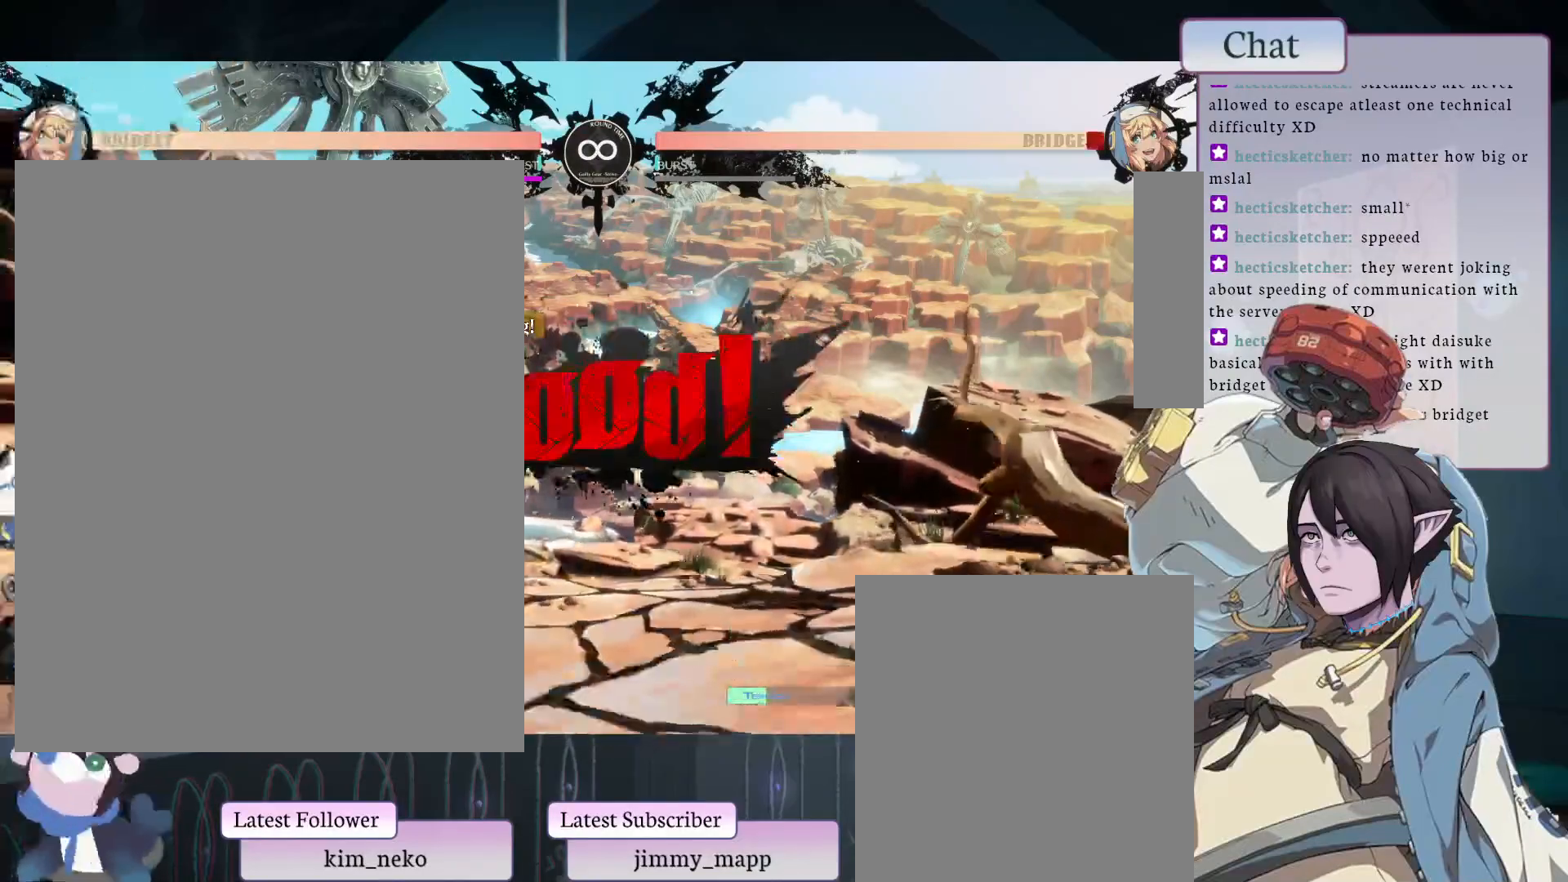
{"buttons": [], "left_stick": "center", "events": [[17, "CROSS", "up"], [67, "CROSS", "down"], [167, "CROSS", "up"]]}
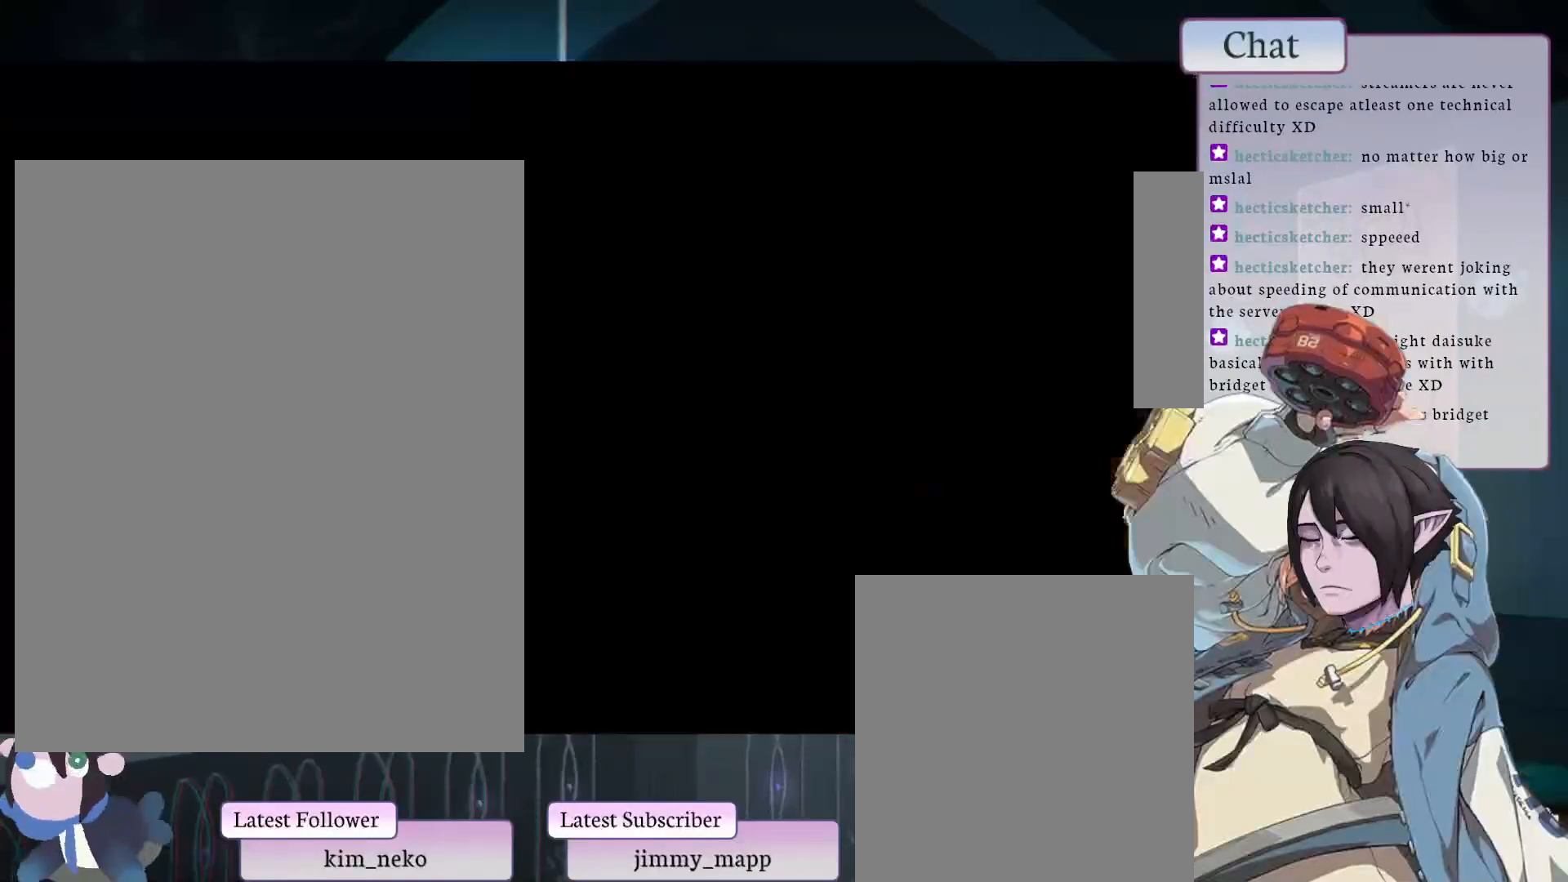
{"buttons": [], "left_stick": "center", "events": []}
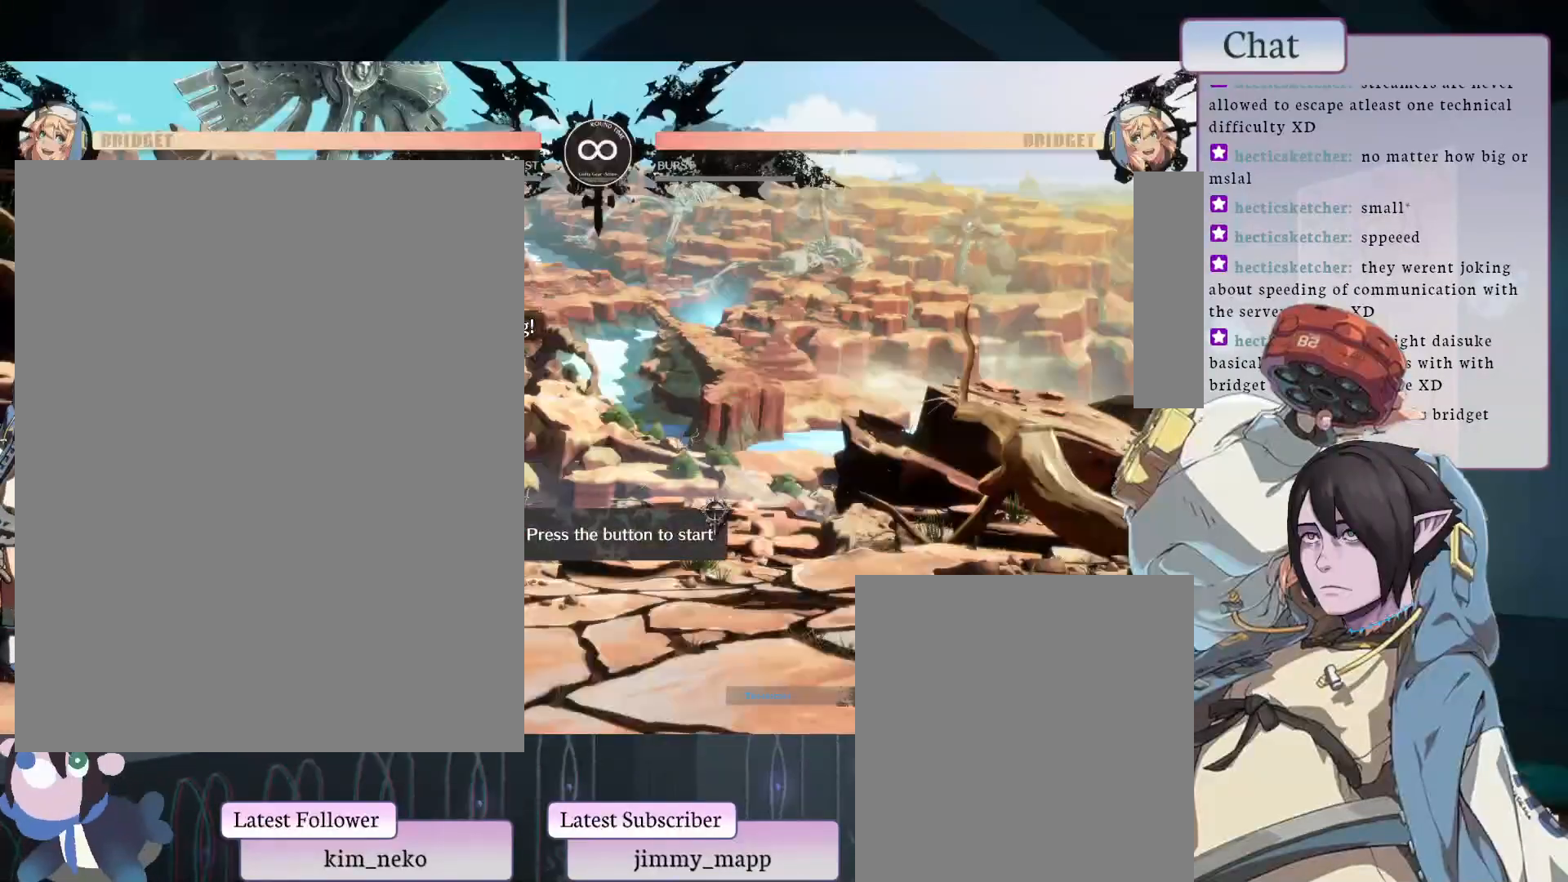
{"buttons": [], "left_stick": "center", "events": [[300, "CROSS", "down"], [433, "CROSS", "up"]]}
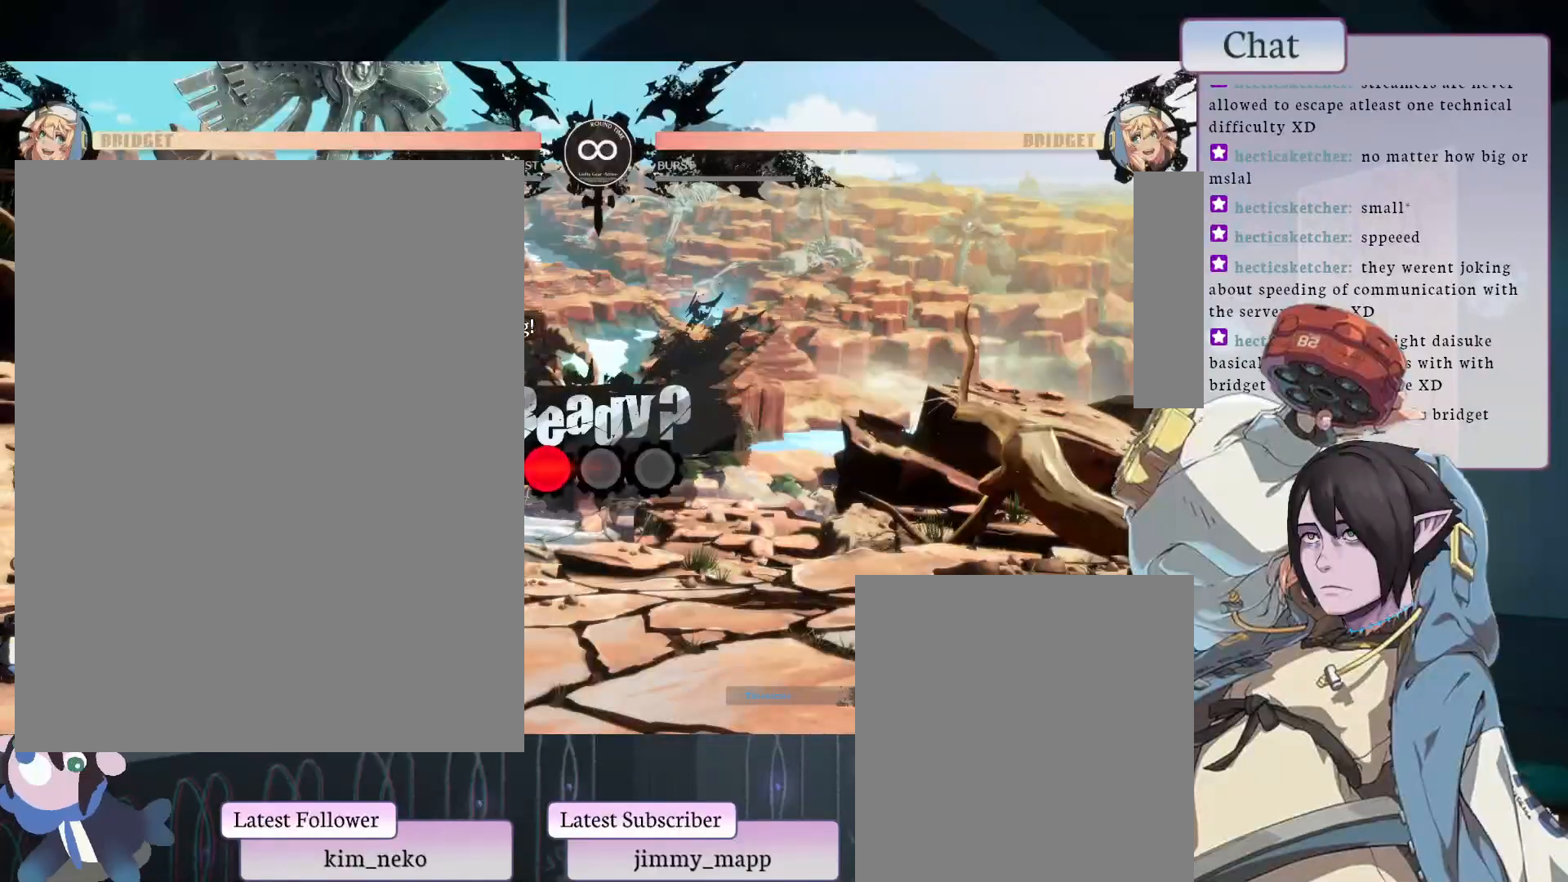
{"buttons": [], "left_stick": "center", "events": []}
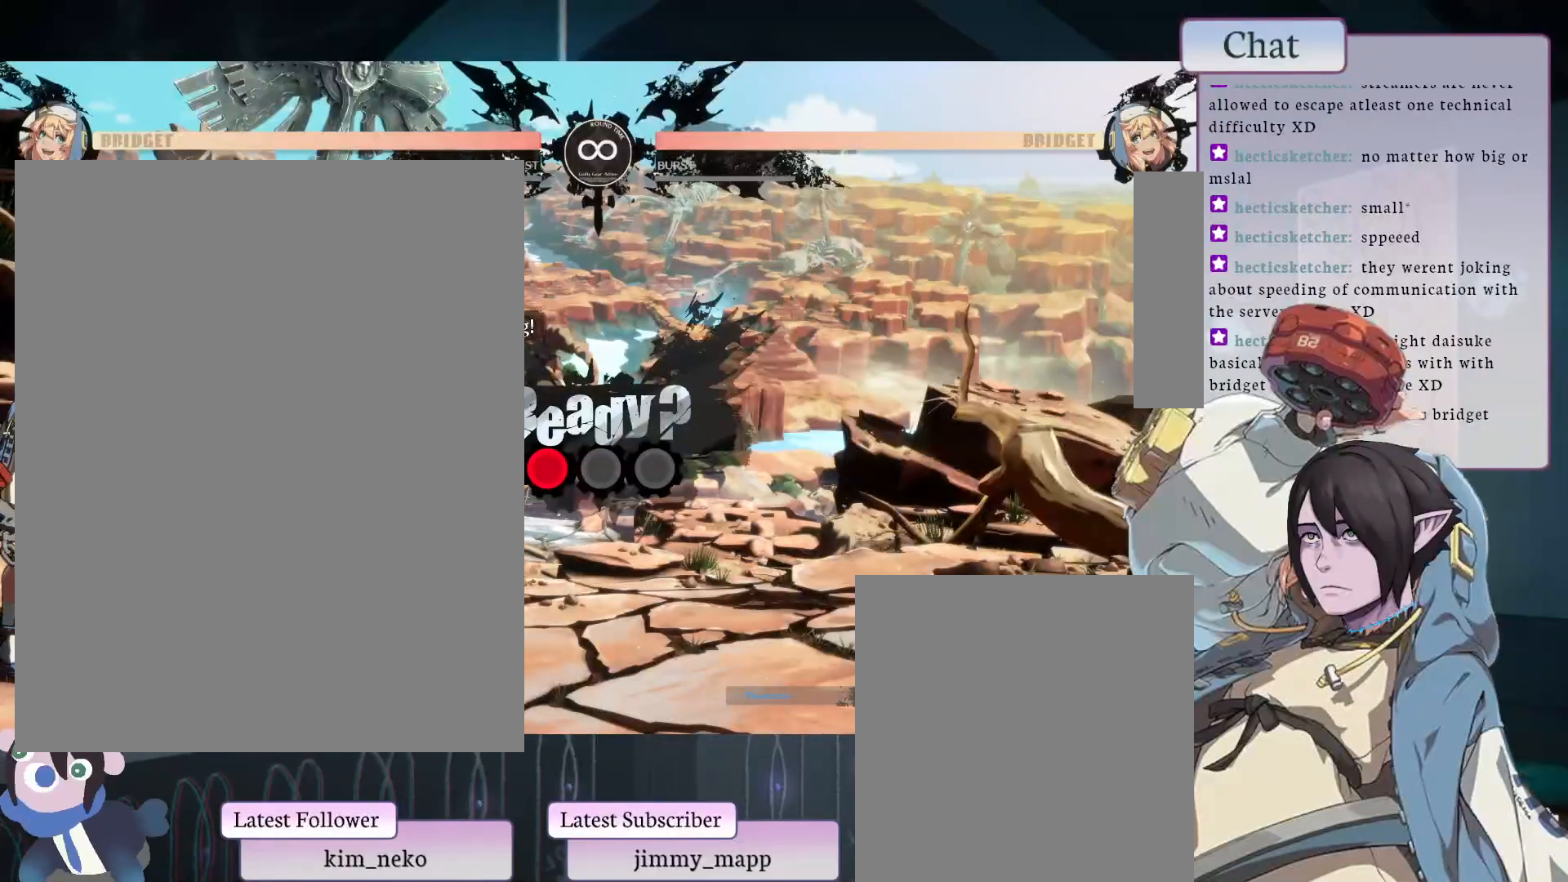
{"buttons": [], "left_stick": "center", "events": []}
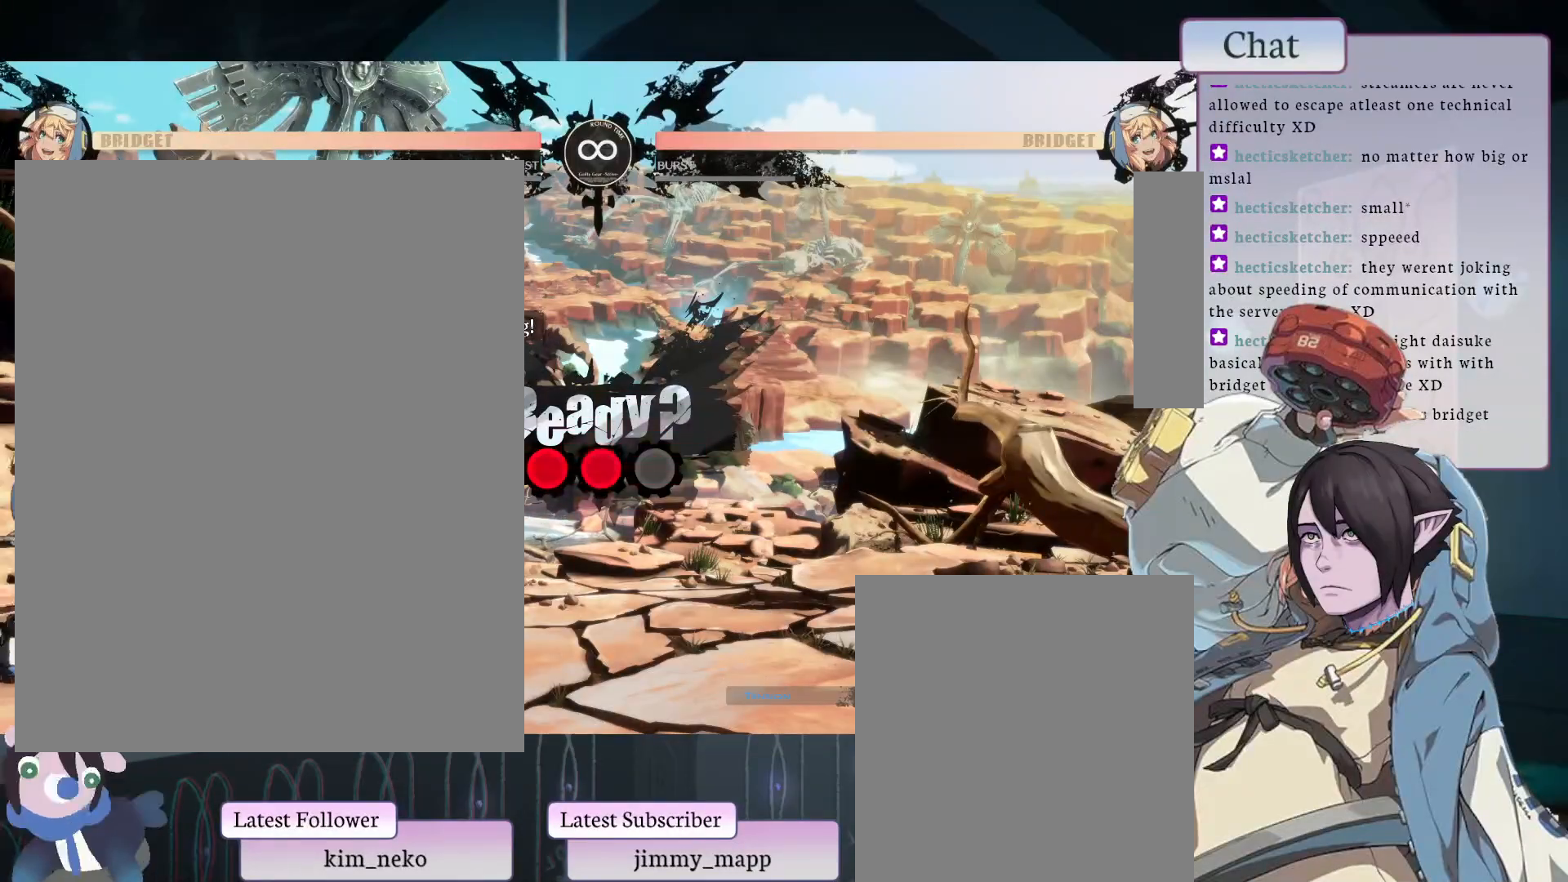
{"buttons": [], "left_stick": "center", "events": []}
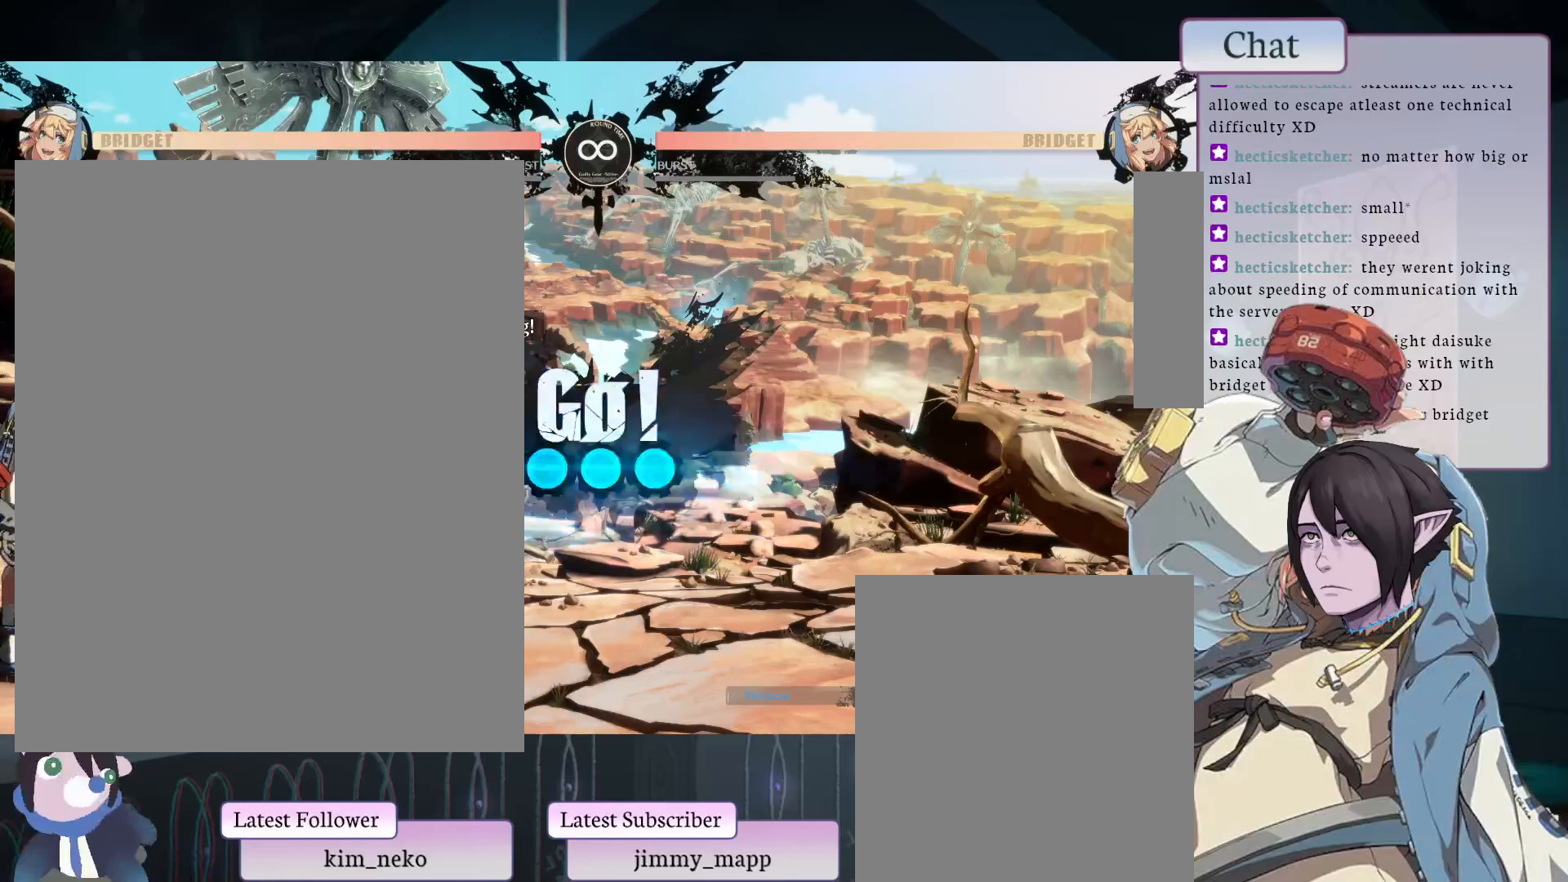
{"buttons": [], "left_stick": "center", "events": []}
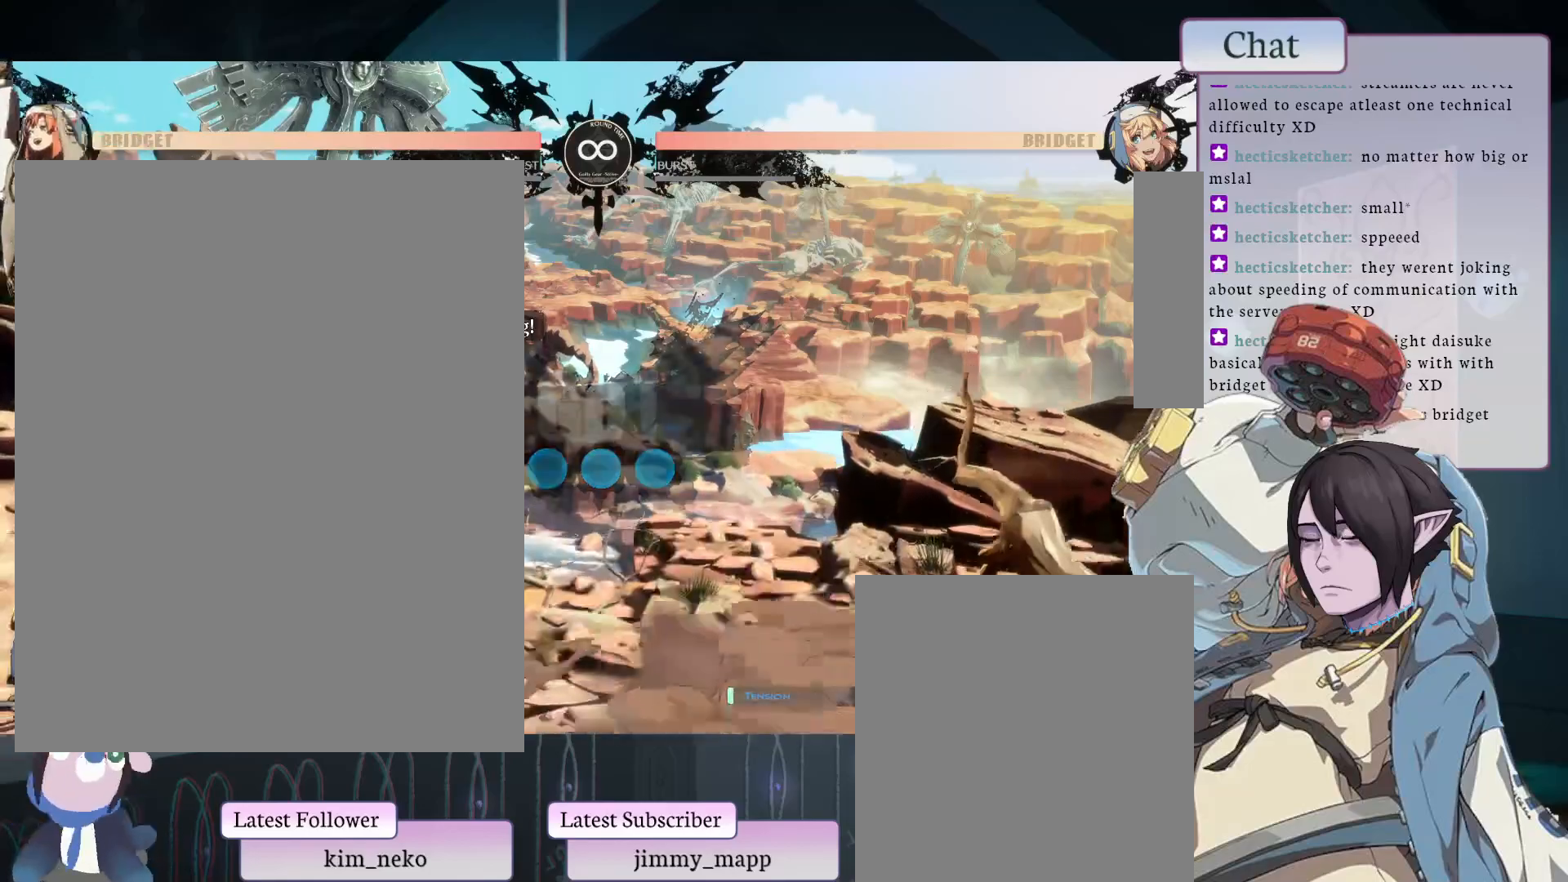
{"buttons": [], "left_stick": "center", "events": []}
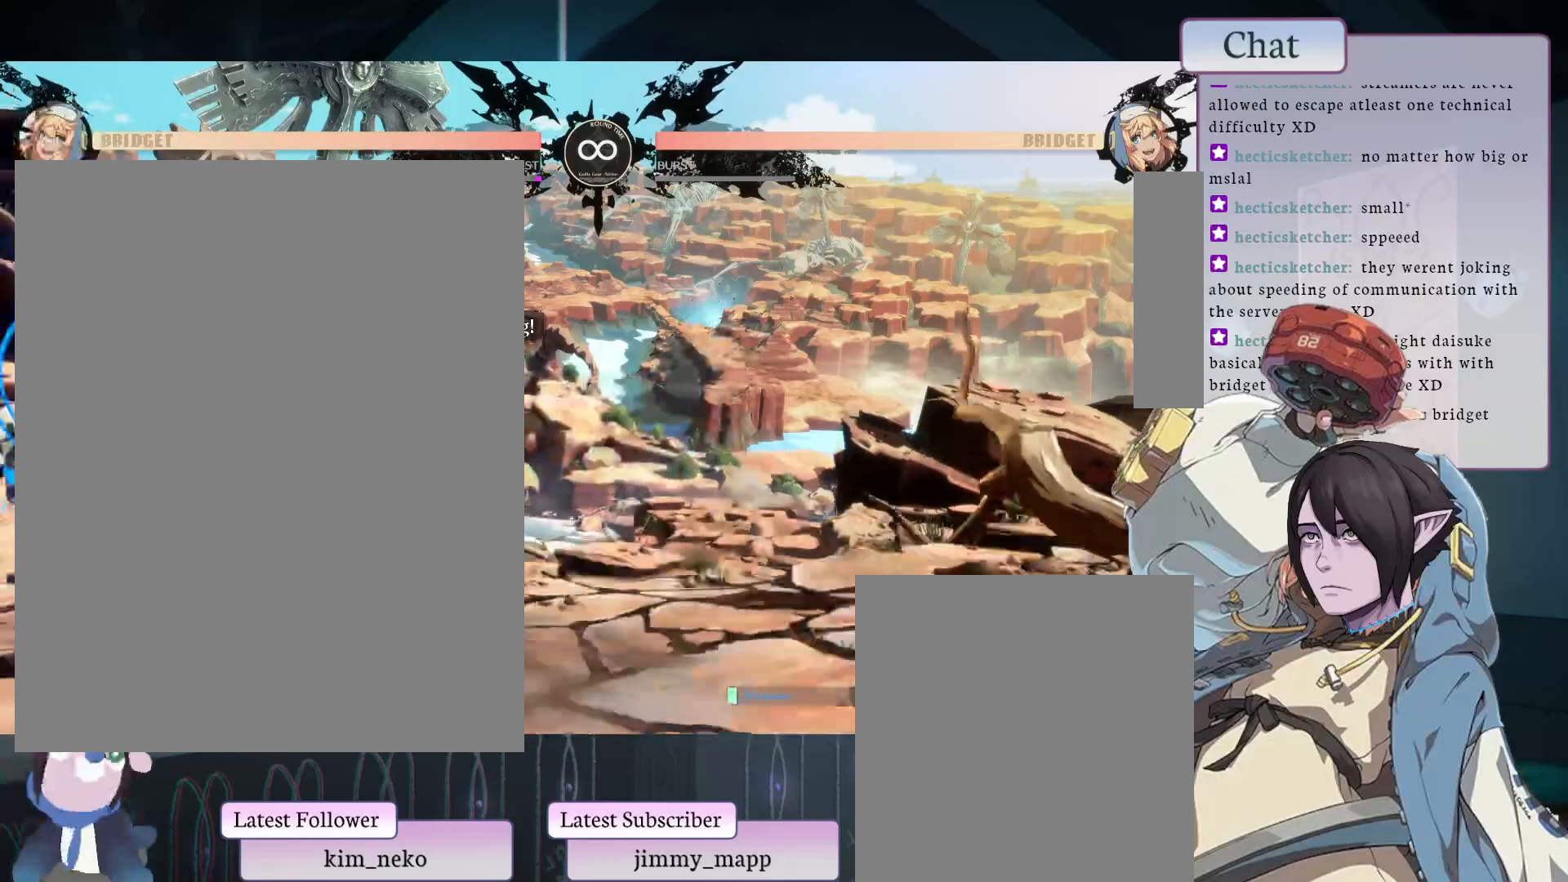
{"buttons": [], "left_stick": "center", "events": []}
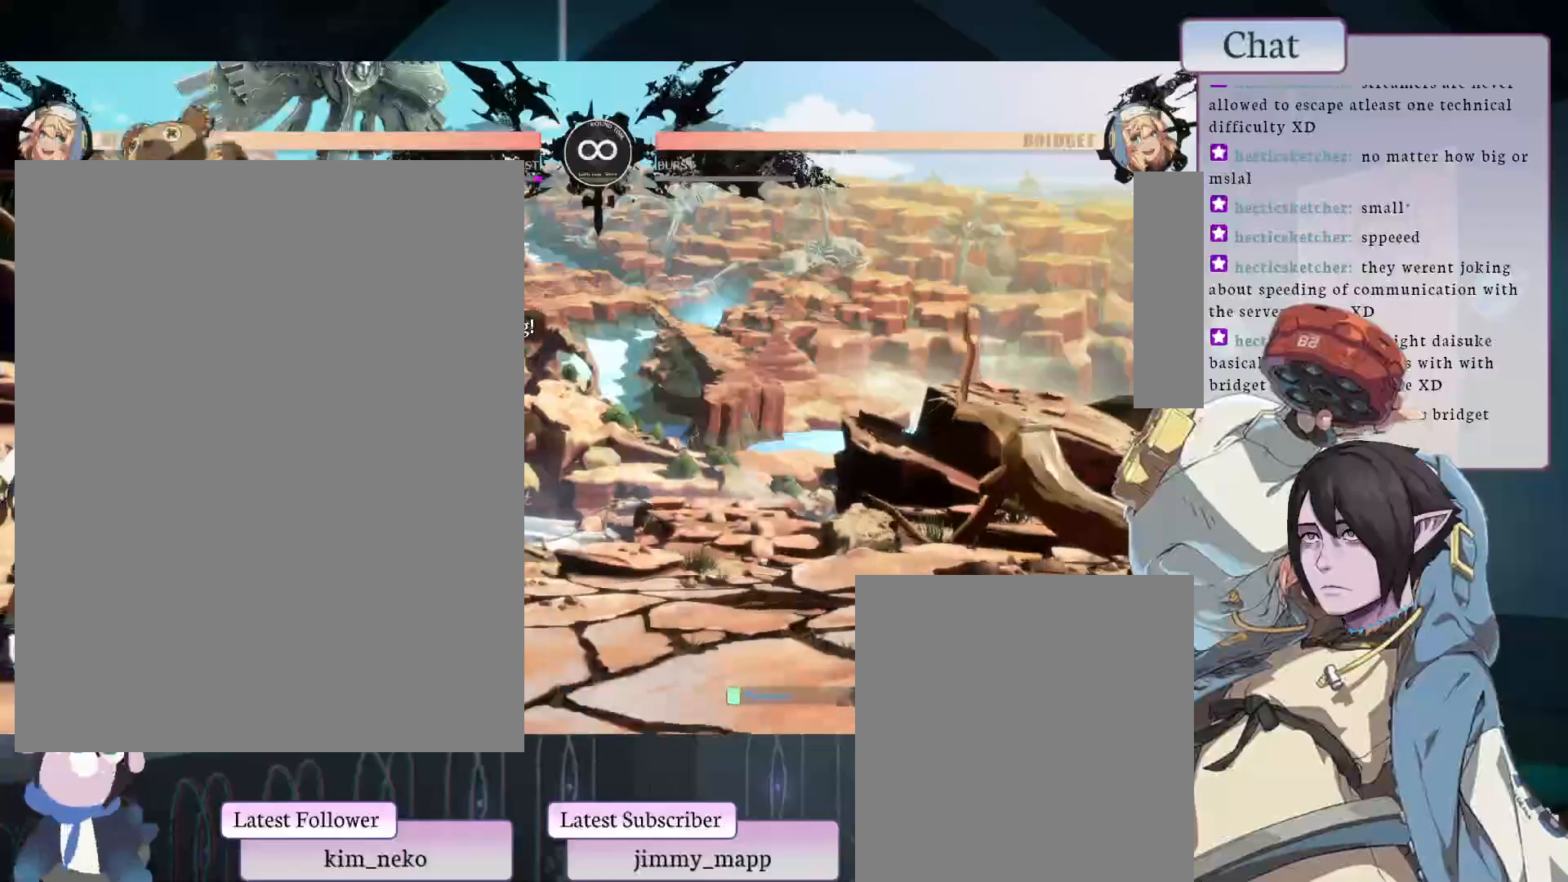
{"buttons": [], "left_stick": "center", "events": []}
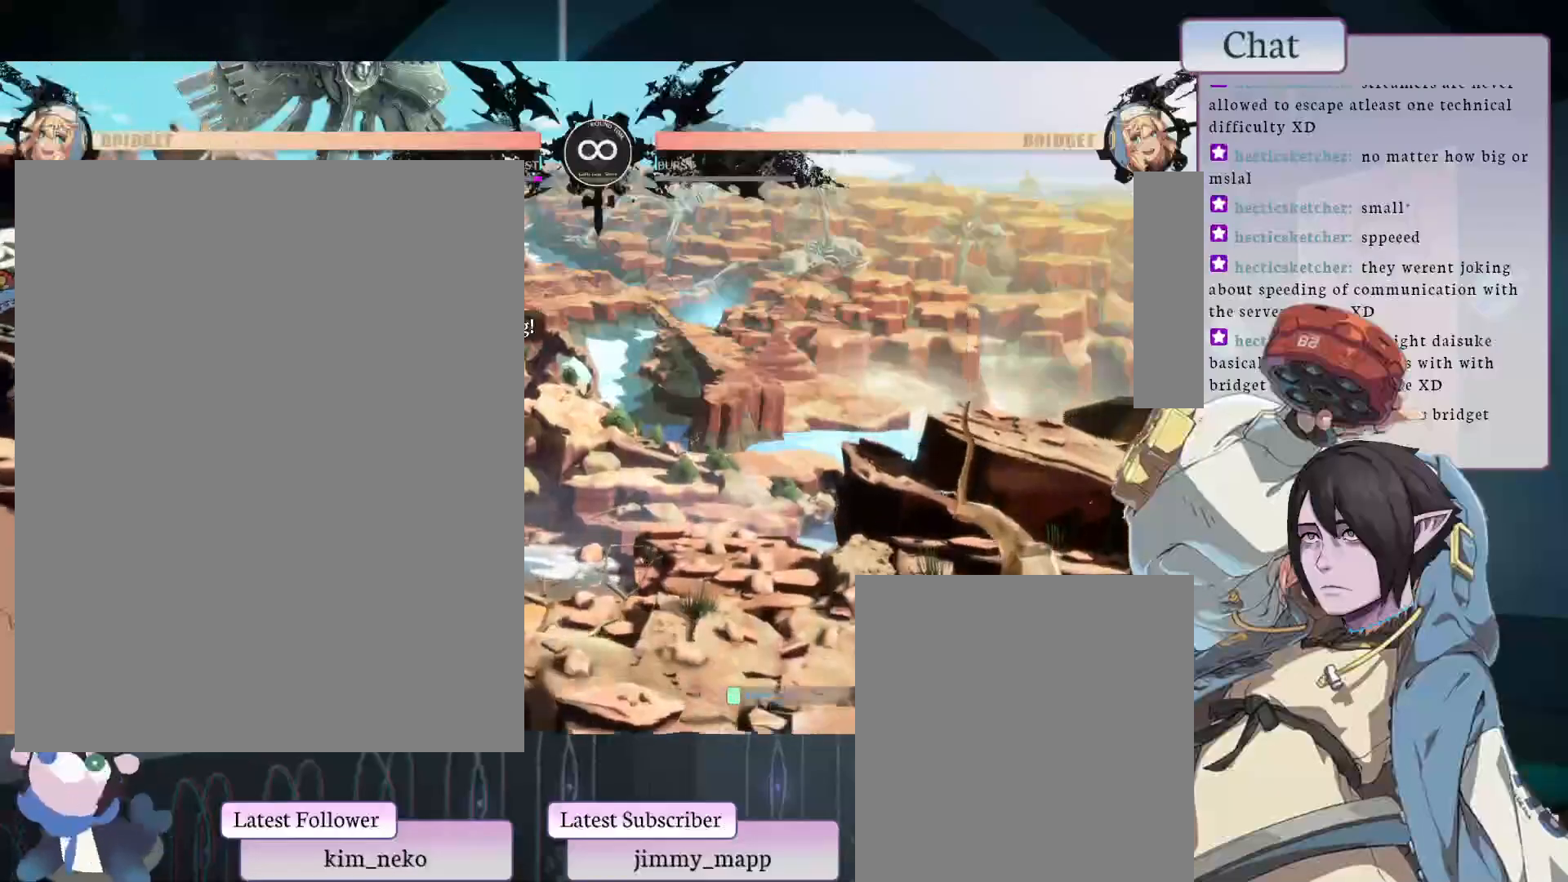
{"buttons": ["CROSS"], "left_stick": "center", "events": [[117, "CROSS", "down"], [250, "CROSS", "up"], [300, "CROSS", "down"]]}
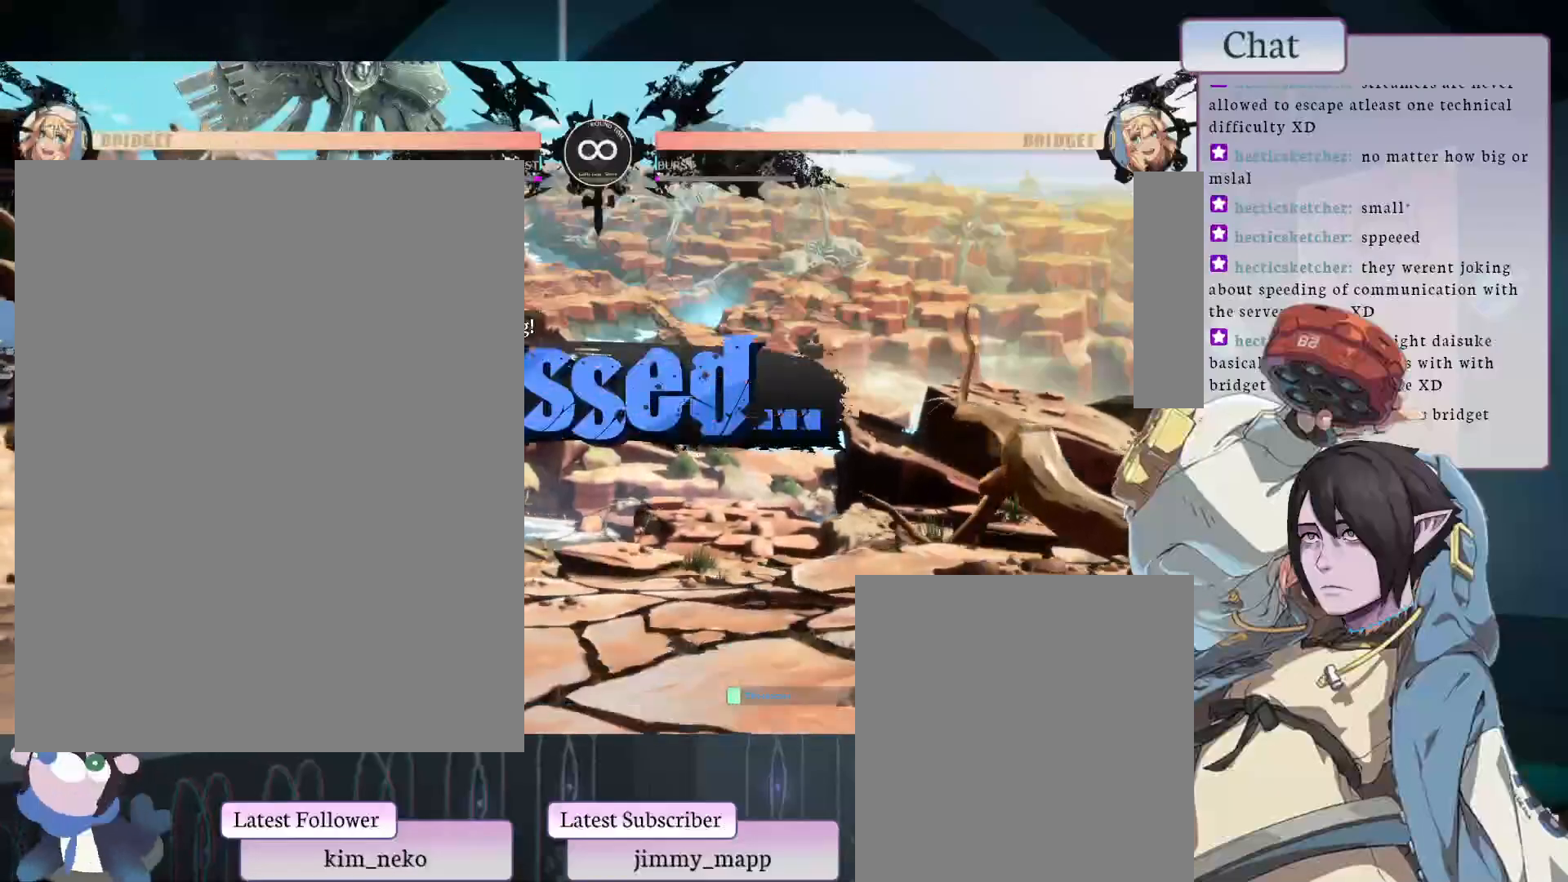
{"buttons": [], "left_stick": "center", "events": [[17, "CROSS", "up"], [100, "CROSS", "down"], [150, "CROSS", "up"]]}
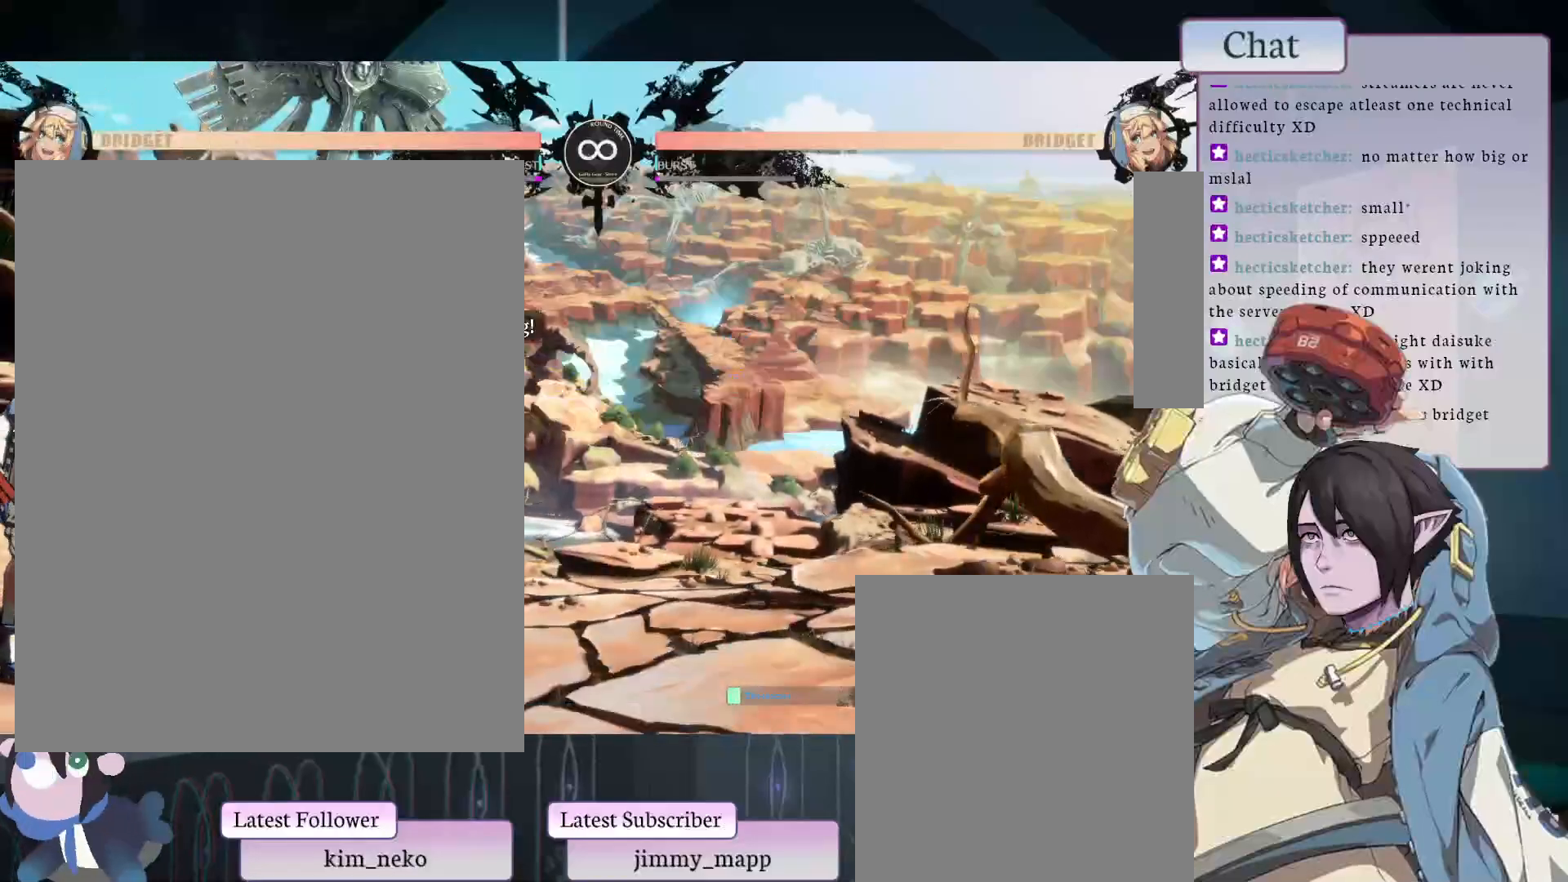
{"buttons": [], "left_stick": "center", "events": []}
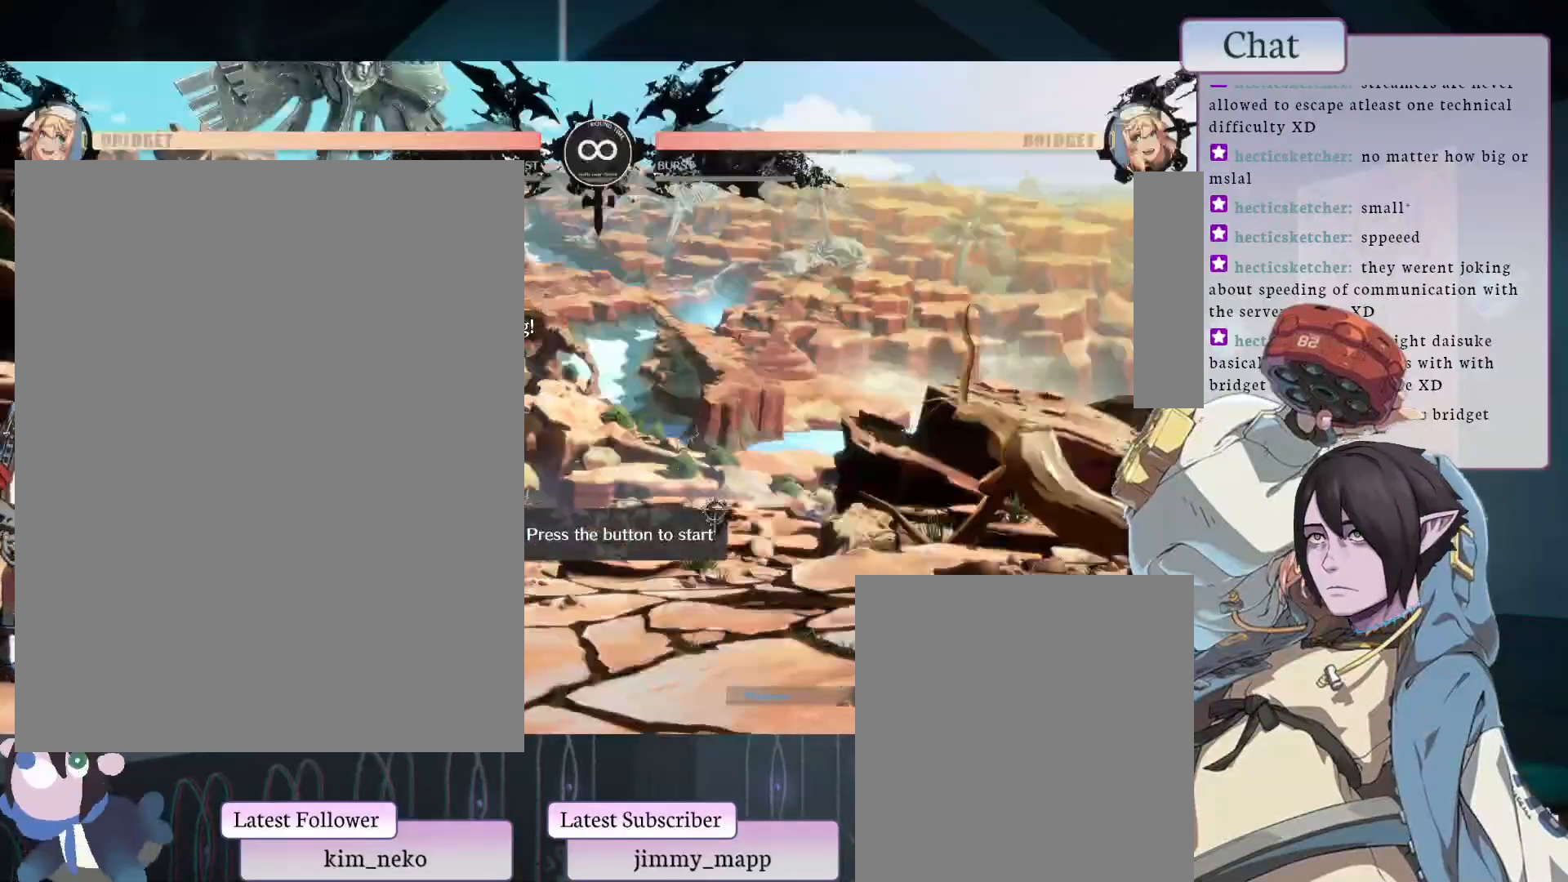
{"buttons": [], "left_stick": "center", "events": [[50, "CROSS", "down"], [150, "CROSS", "up"]]}